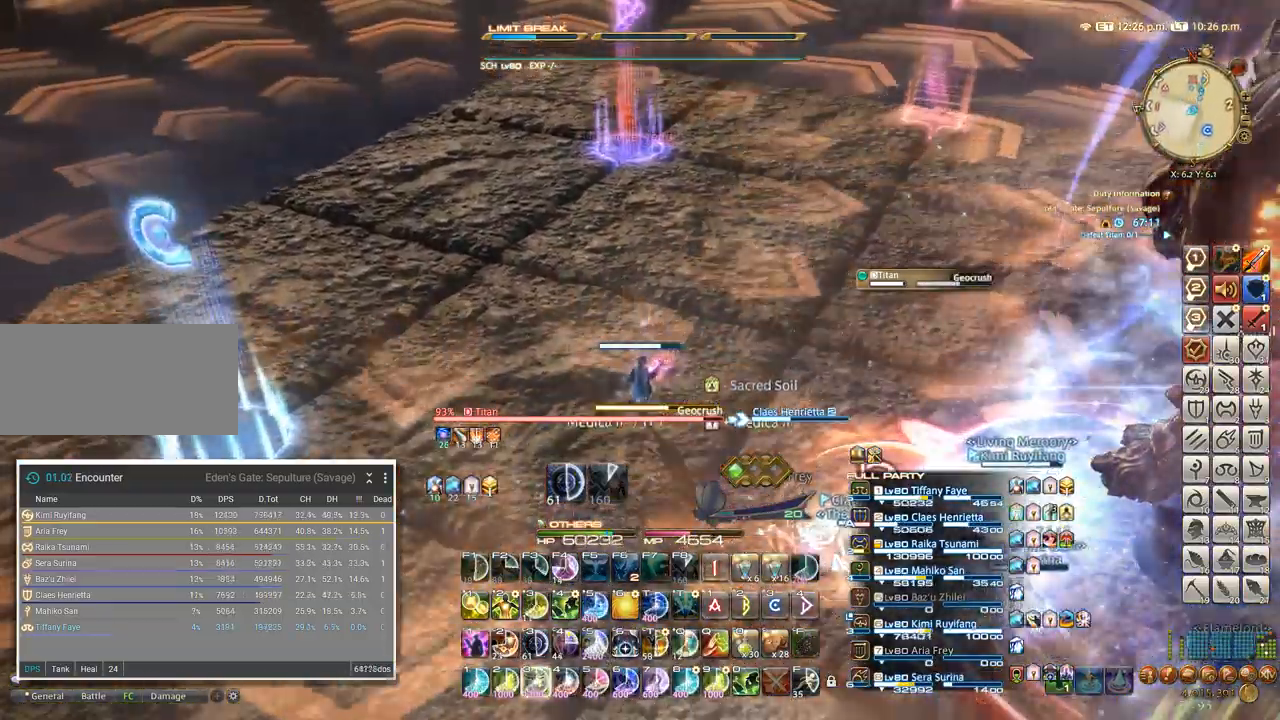
Gameplay with keyboard; each line is a JSON object with the keys held at the frame after it. "events" lists presses ("down") and releases ("up") of ".", "/", "0", "1", "2", "3", "4", "5", "6", "7", "8", "9", "a", "alt_l", "alt_r", "b", "backslash", "backspace", "c", "caps_lock", "comma", "ctrl_l", "ctrl_r", "d", "e", "equals", "escape", "f", "f1", "f10", "f11", "f12", "f2", "f3", "f4", "f5", "f6", "f7", "f8", "f9", "g", "h", "i", "j", "k", "l", "lbracket", "m", "minus", "n", "o", "p", "q", "quote", "r", "rbracket", "return", "s", "semicolon", "shift_l", "shift_r", "space", "super", "t", "tab", "tilde", "u", "v", "w", "x" and "y" between this image and that frame as [ms after this image, input, new state], when the widget could be followed in between. No other keys are recorded. Mouse input is not recorded. Not read: z.
{"keys": ["w"]}
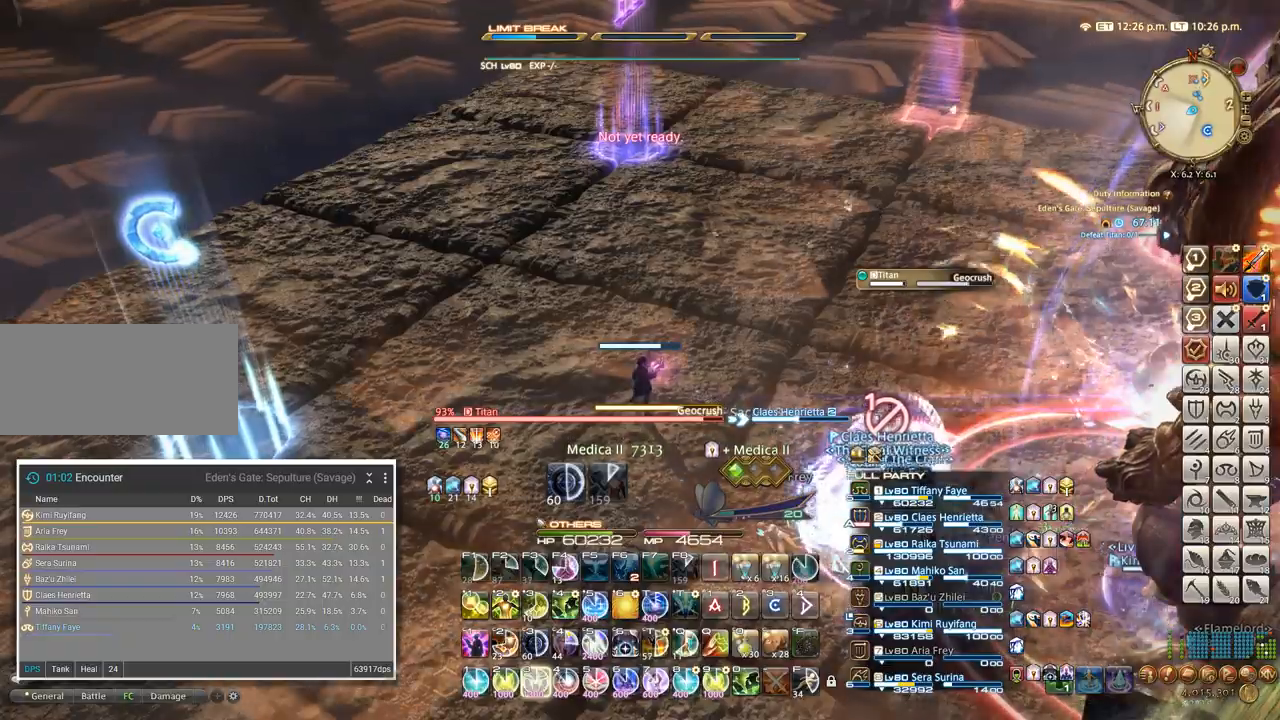
{"keys": ["w"], "events": [[84, "w", "up"], [200, "ctrl_l", "down"], [267, "6", "down"], [367, "6", "up"], [417, "ctrl_l", "up"], [434, "w", "down"]]}
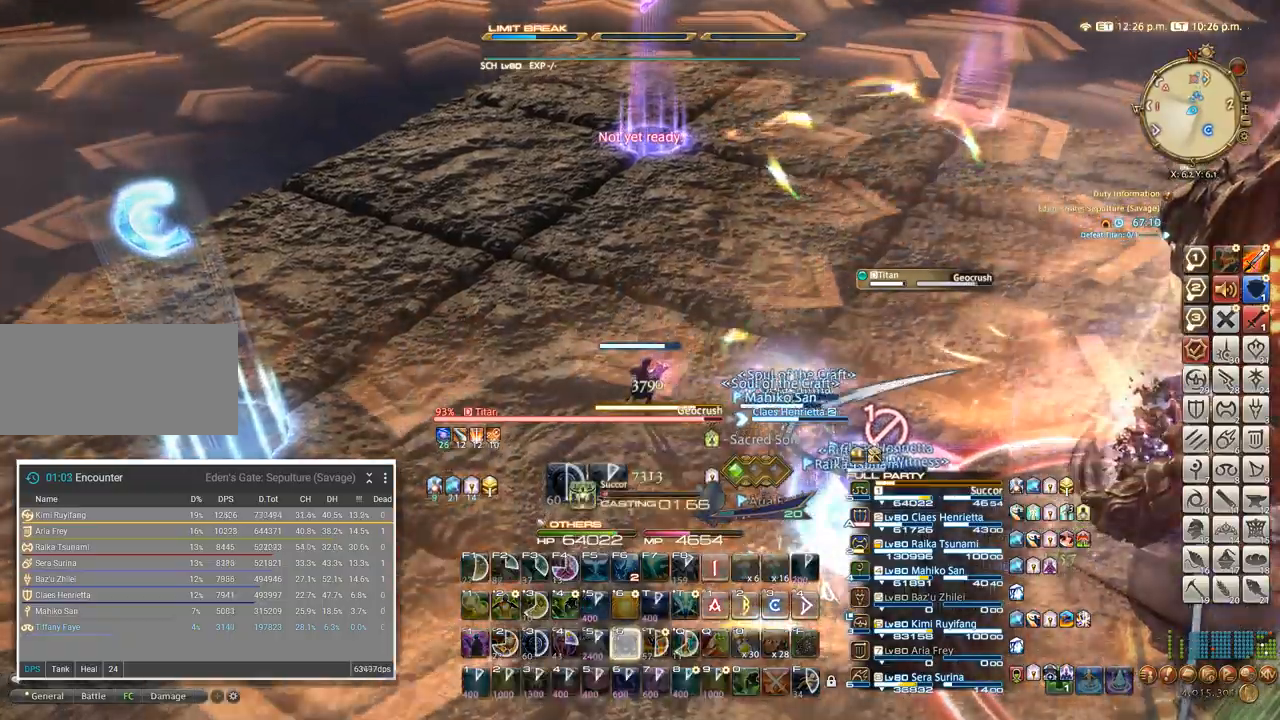
{"keys": ["w"]}
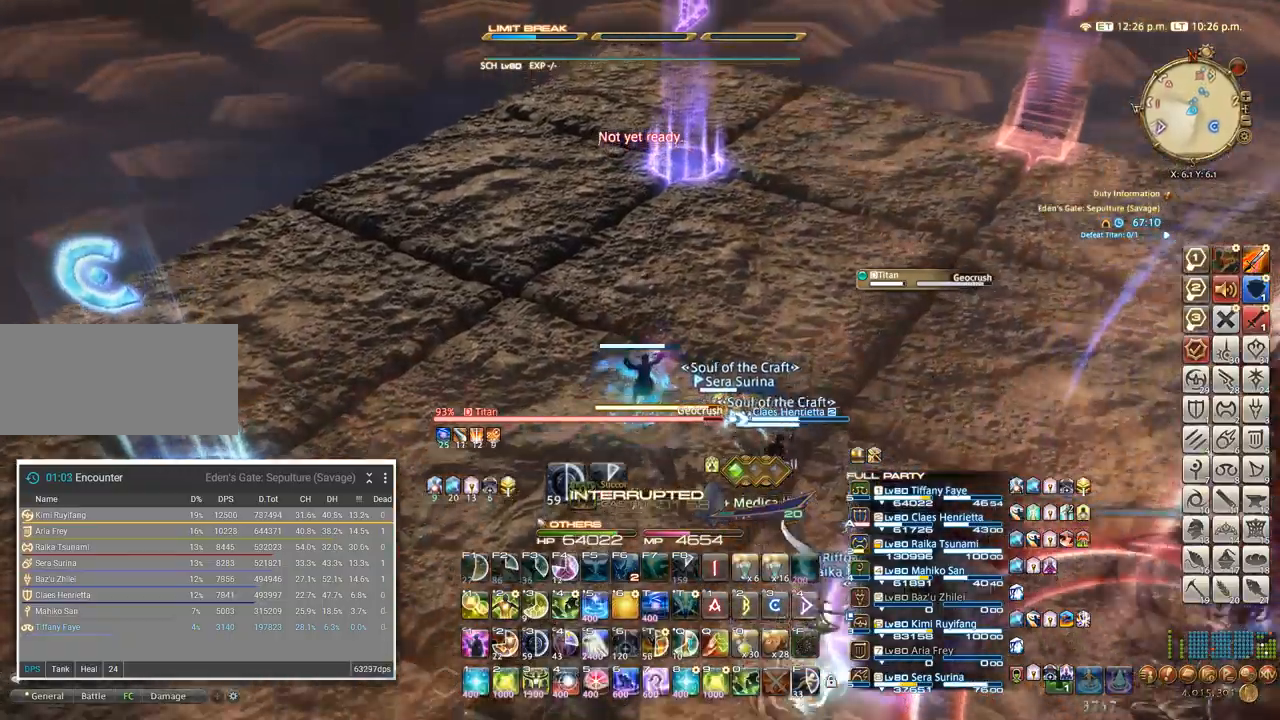
{"keys": ["w"]}
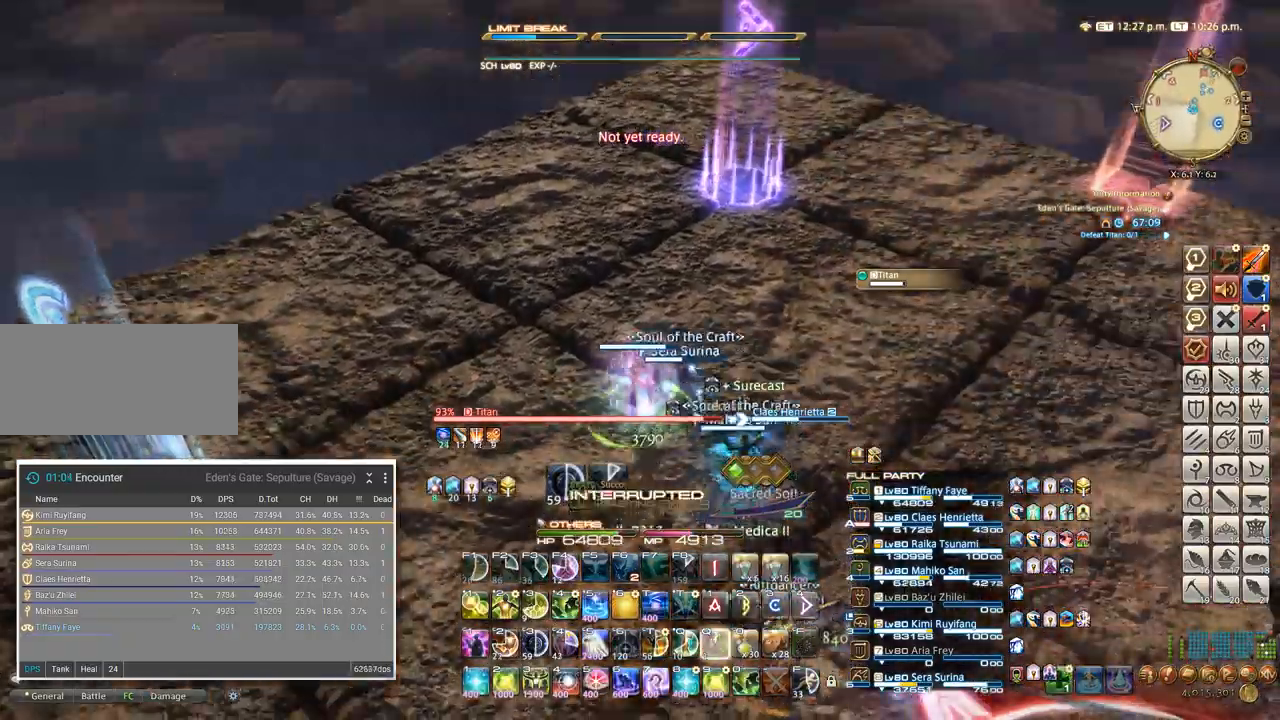
{"keys": ["ctrl_l"]}
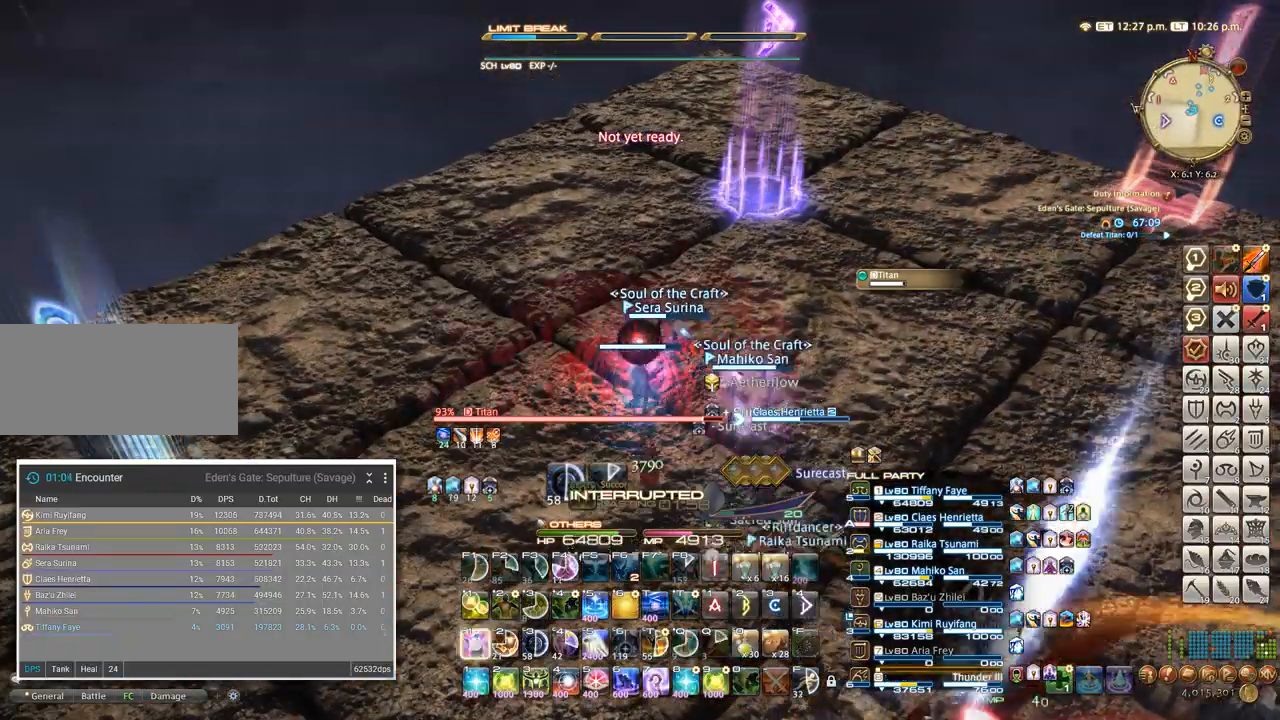
{"keys": ["w"], "events": [[50, "1", "down"], [134, "1", "up"], [184, "ctrl_l", "up"], [350, "d", "down"], [434, "d", "up"], [484, "w", "down"]]}
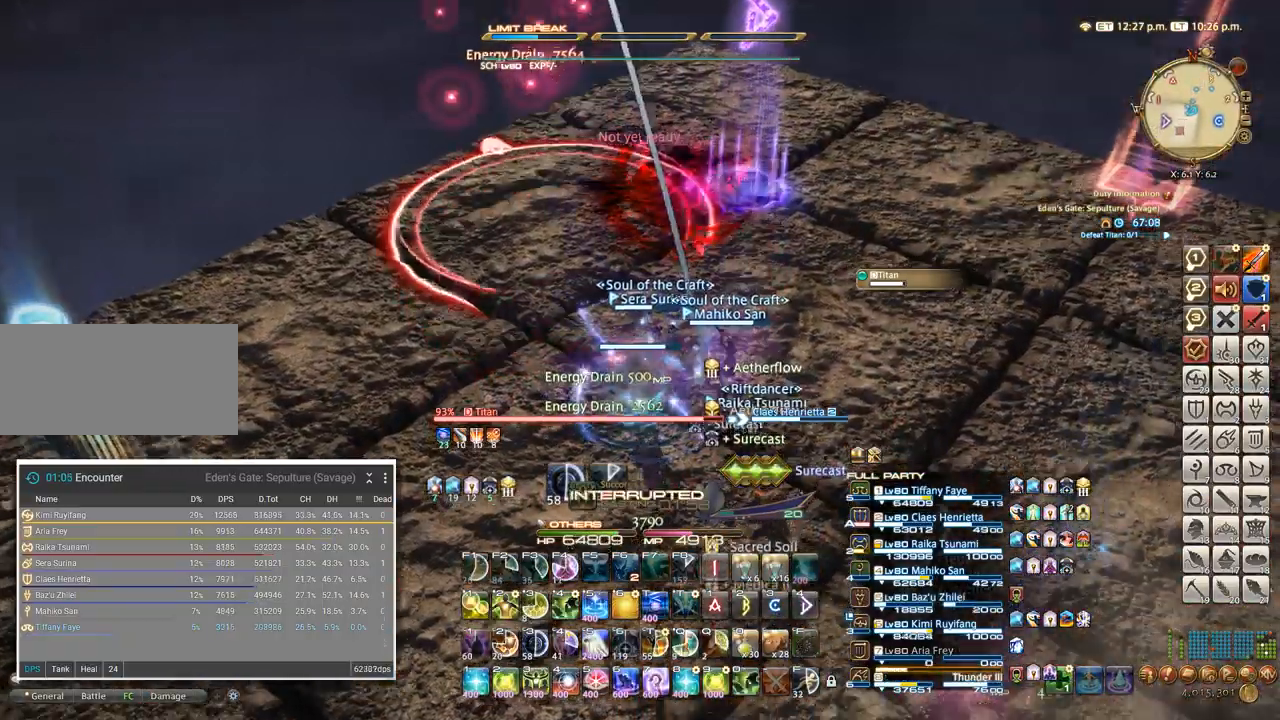
{"keys": ["a"], "events": [[67, "d", "down"], [150, "a", "down"], [167, "d", "up"], [300, "a", "up"], [350, "a", "down"], [434, "w", "up"]]}
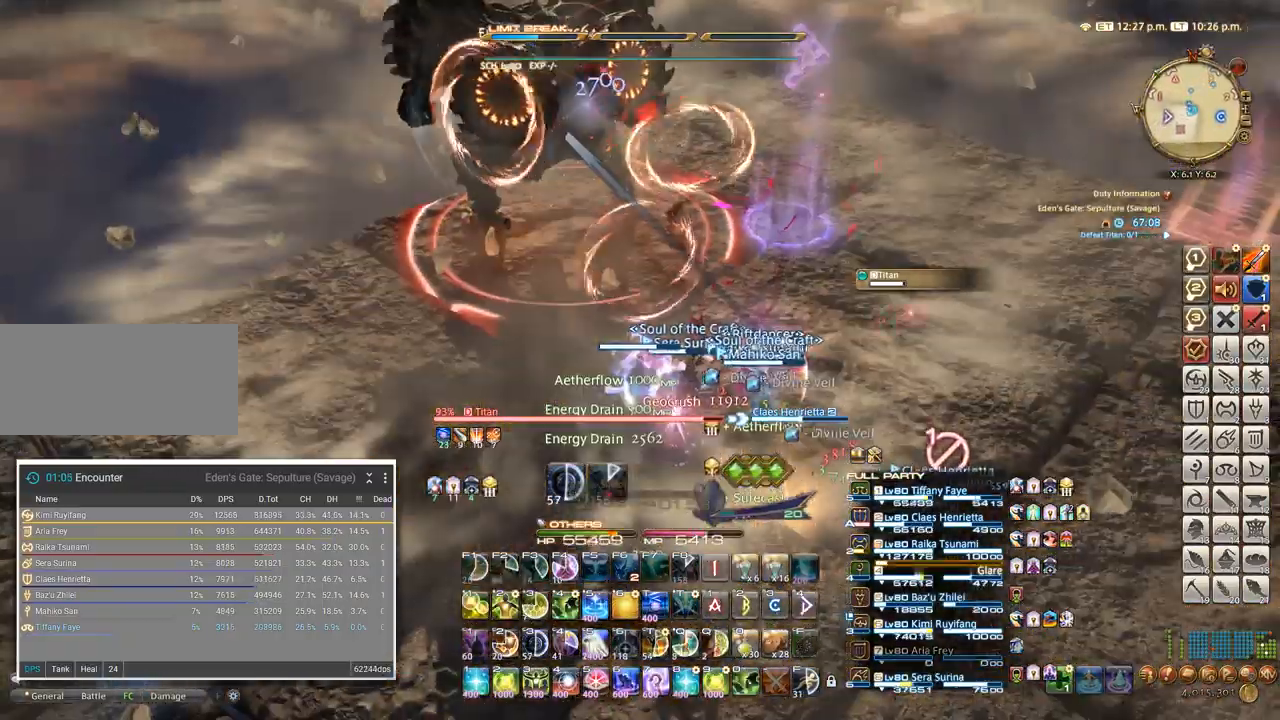
{"keys": ["3"]}
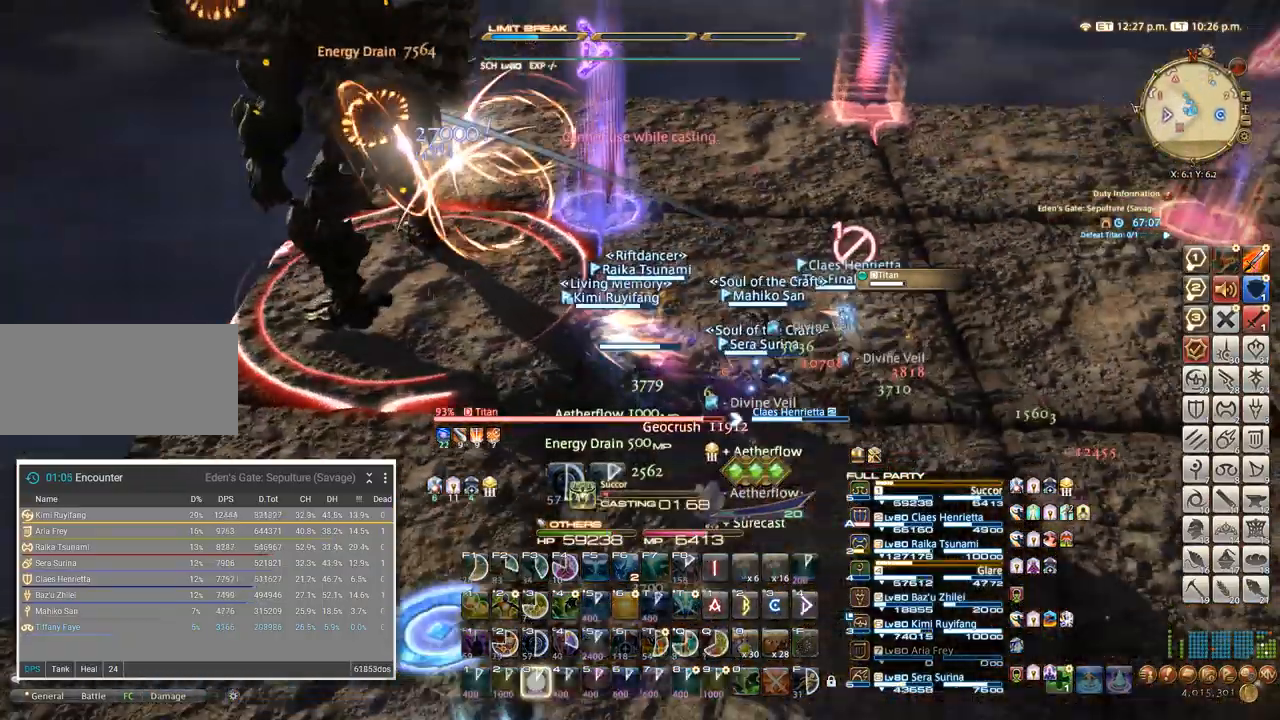
{"keys": ["3"], "events": [[84, "3", "up"], [134, "3", "down"], [234, "3", "up"], [267, "3", "down"], [484, "3", "up"], [500, "3", "down"]]}
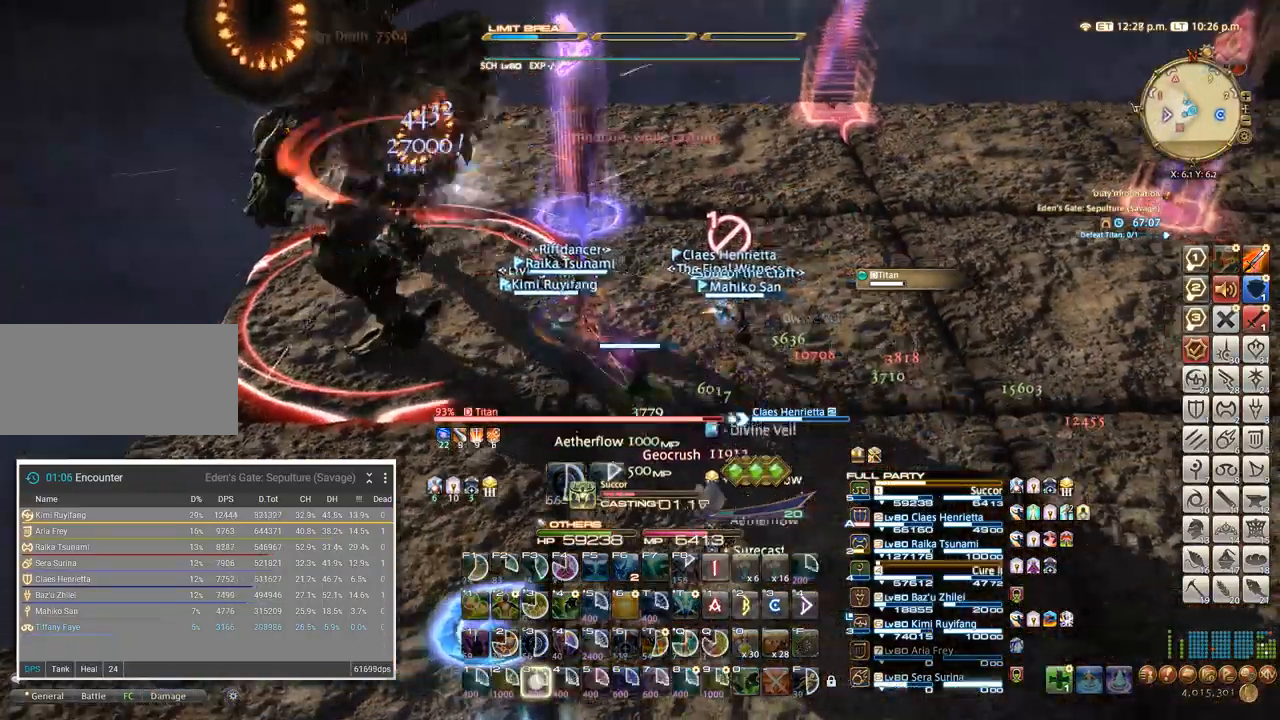
{"keys": [], "events": [[200, "3", "up"], [317, "3", "down"], [350, "3", "up"]]}
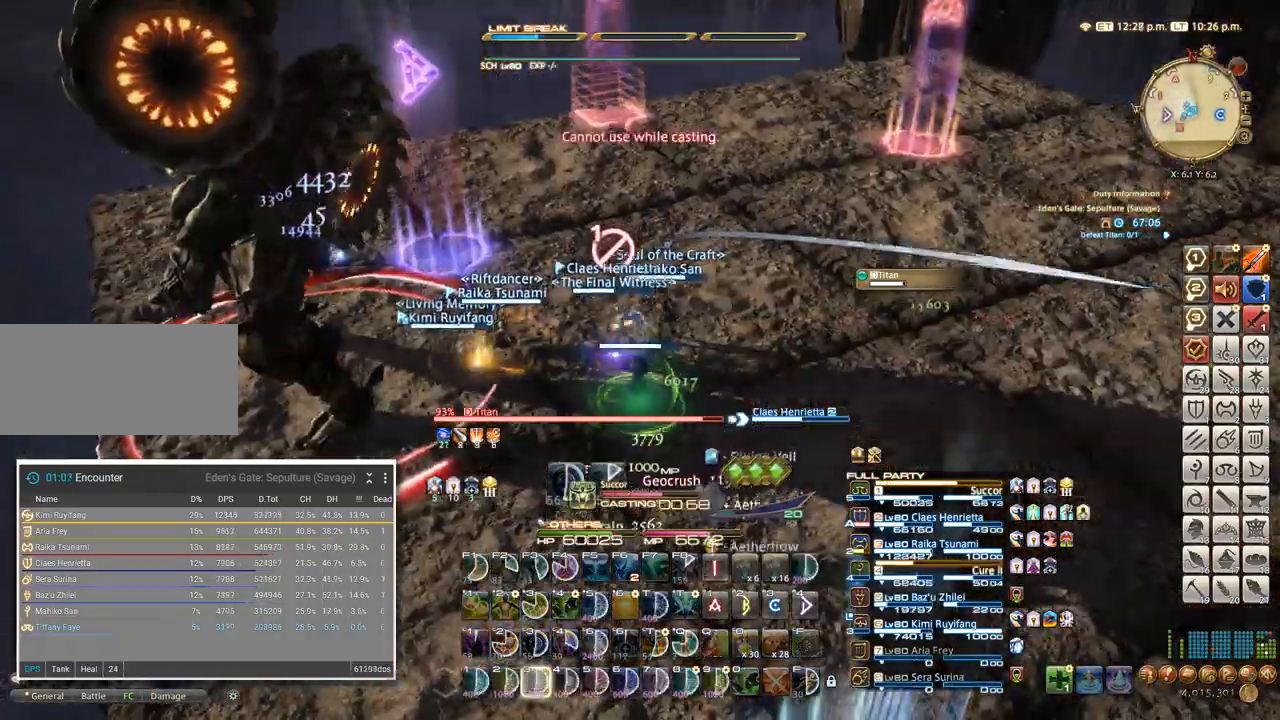
{"keys": [], "events": []}
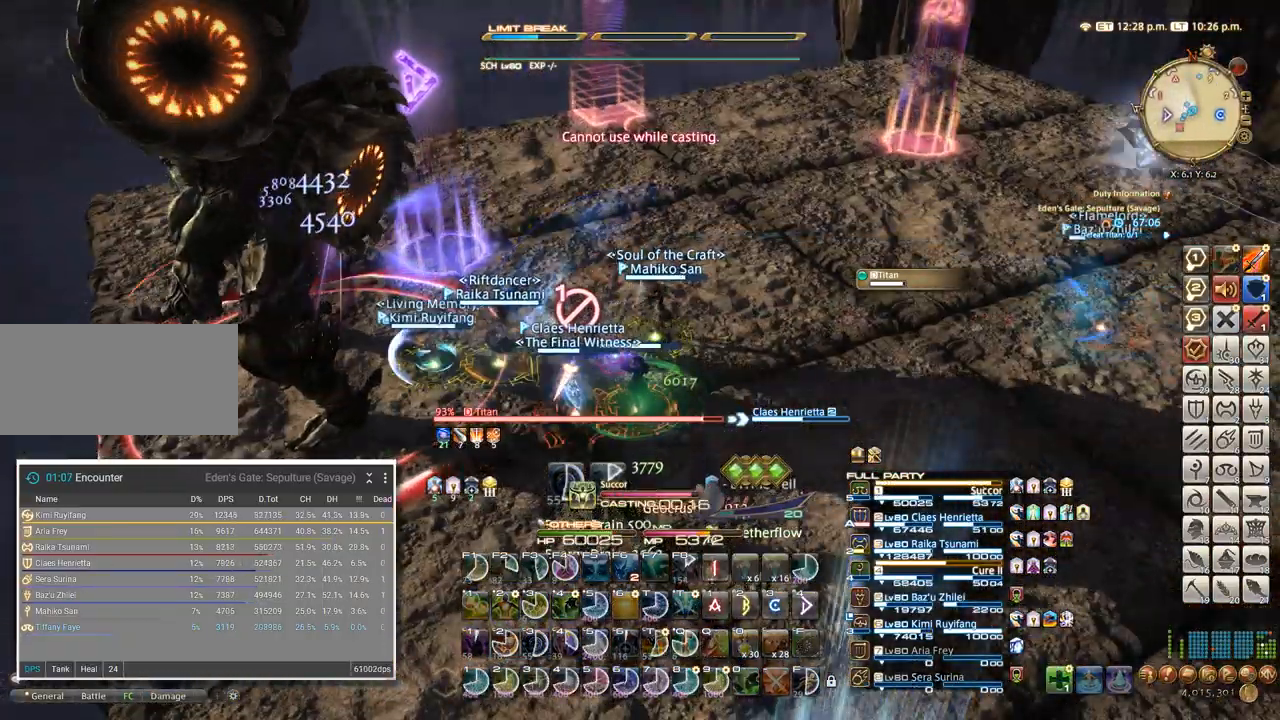
{"keys": ["d"], "events": [[34, "d", "down"], [84, "w", "down"], [200, "w", "up"]]}
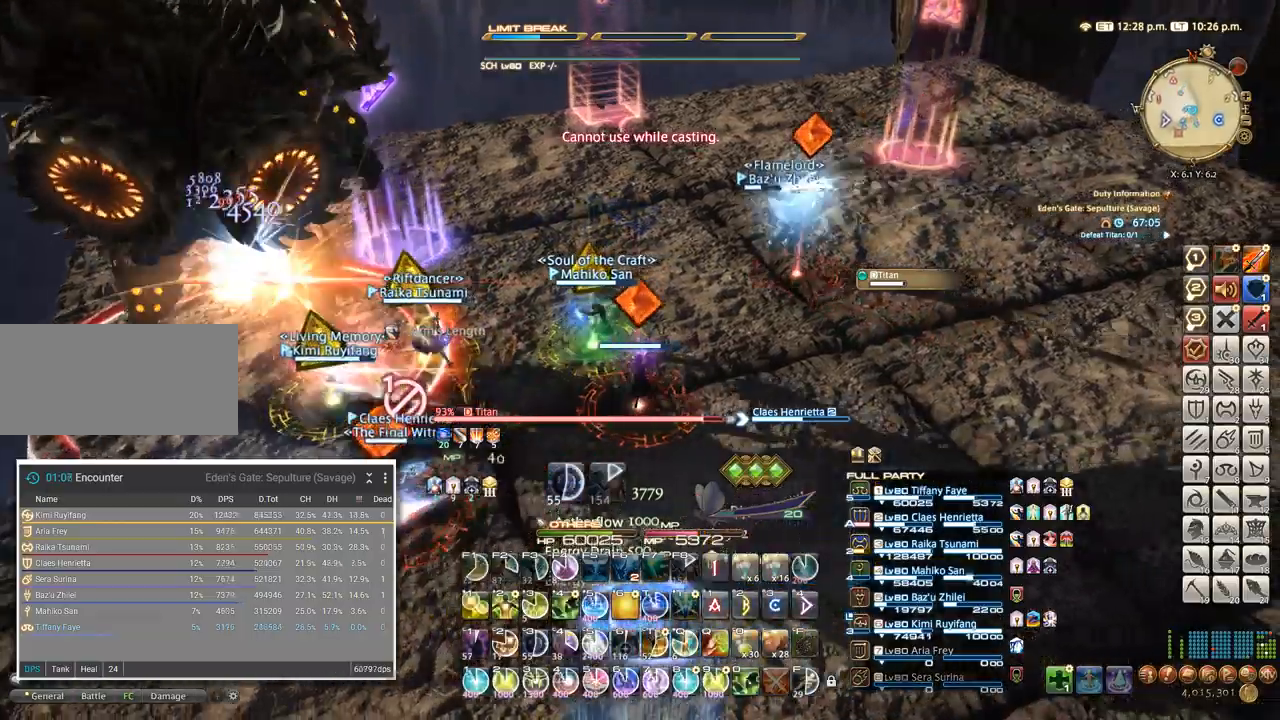
{"keys": ["a"]}
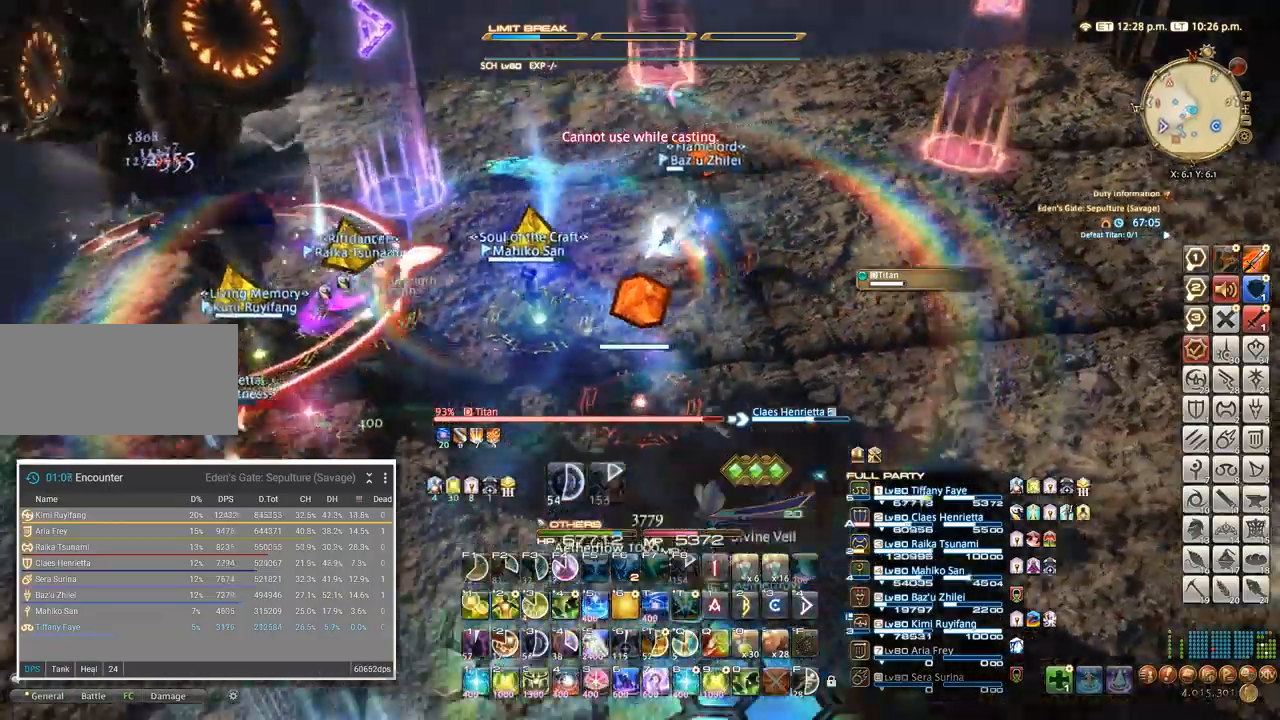
{"keys": ["a"], "events": []}
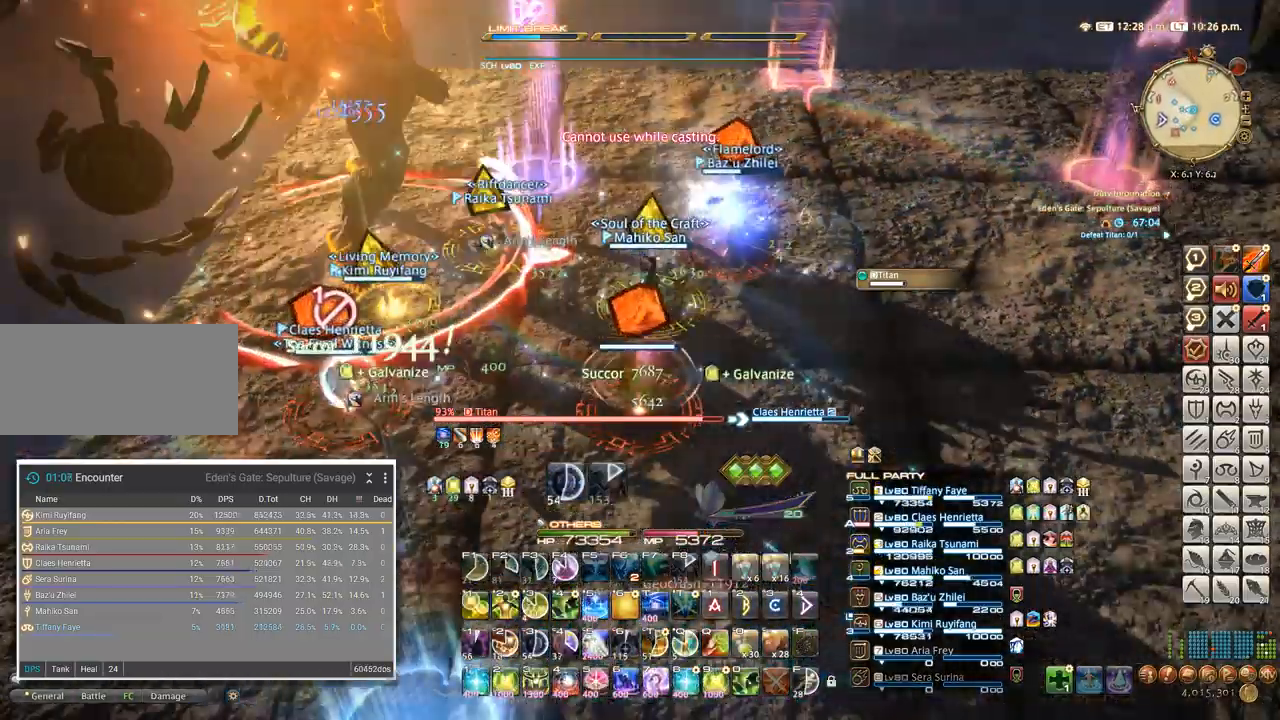
{"keys": ["a", "w"], "events": [[484, "w", "down"]]}
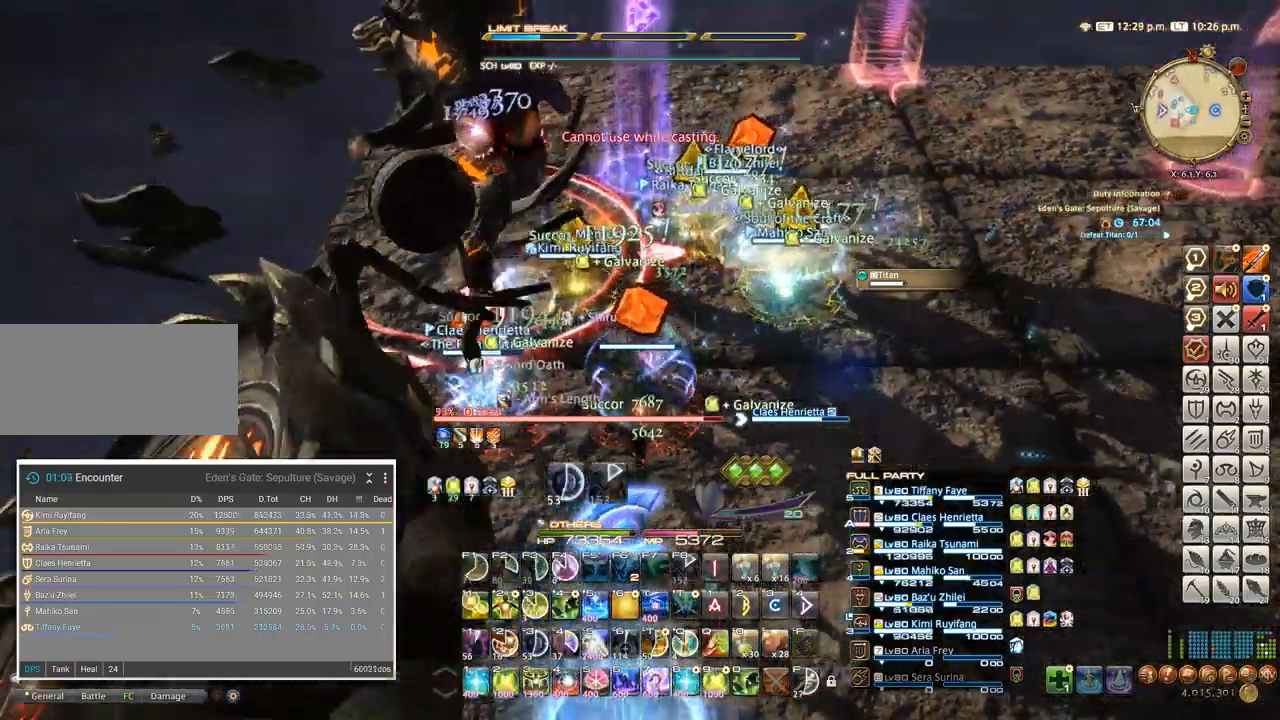
{"keys": ["d"], "events": [[150, "w", "up"], [250, "w", "down"], [400, "a", "up"], [434, "d", "down"], [434, "w", "up"]]}
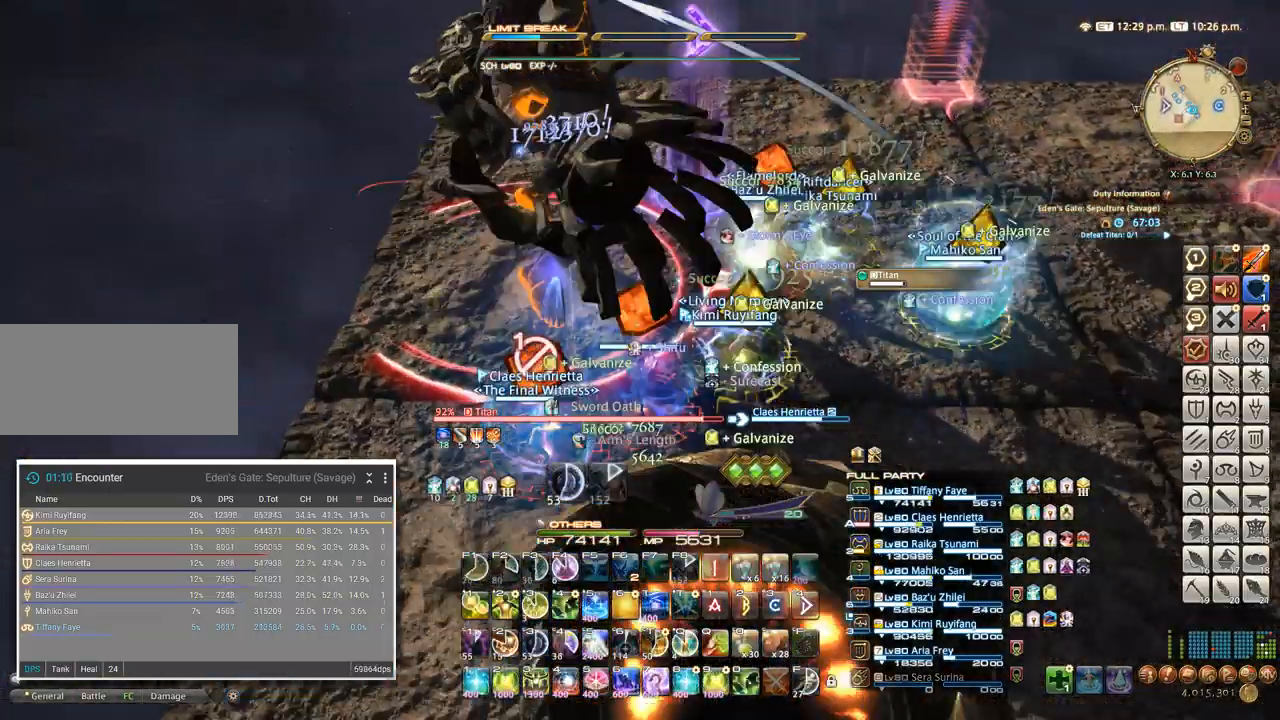
{"keys": ["w"], "events": [[84, "a", "down"], [100, "a", "up"], [250, "a", "down"], [250, "d", "up"], [267, "w", "down"], [300, "a", "up"], [434, "a", "down"], [500, "a", "up"]]}
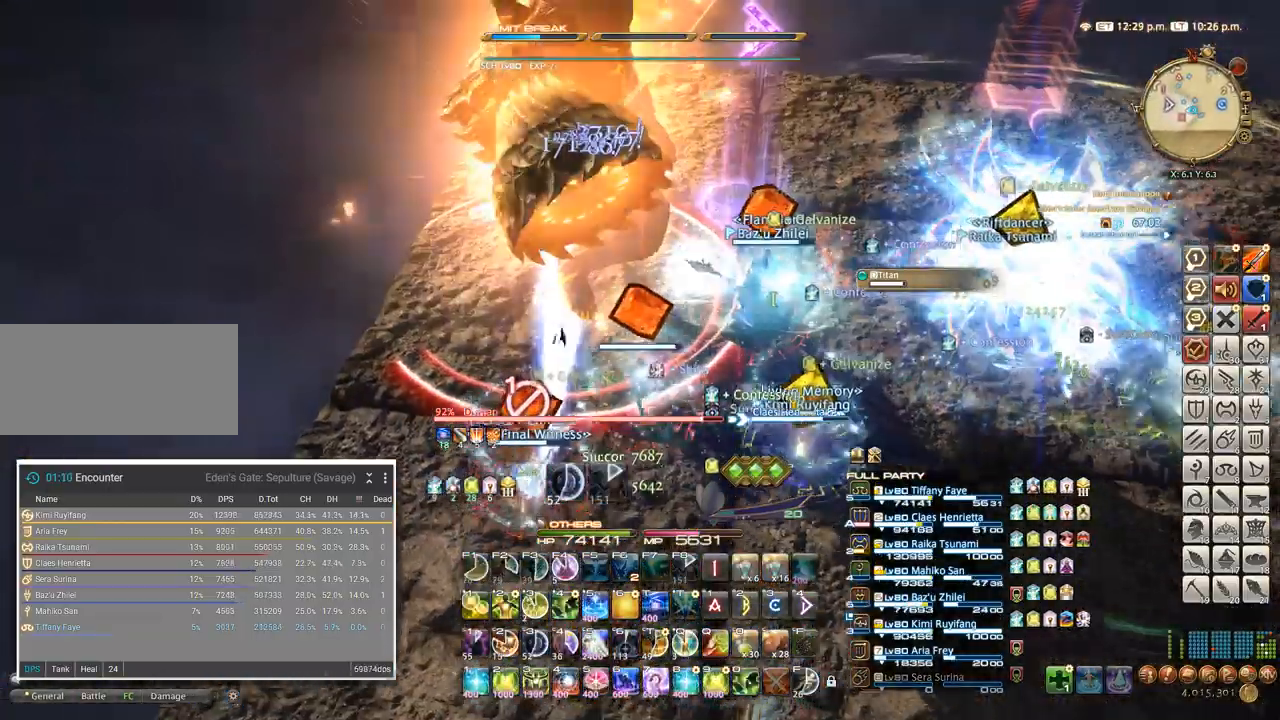
{"keys": [], "events": [[67, "w", "up"], [217, "3", "down"], [334, "3", "up"]]}
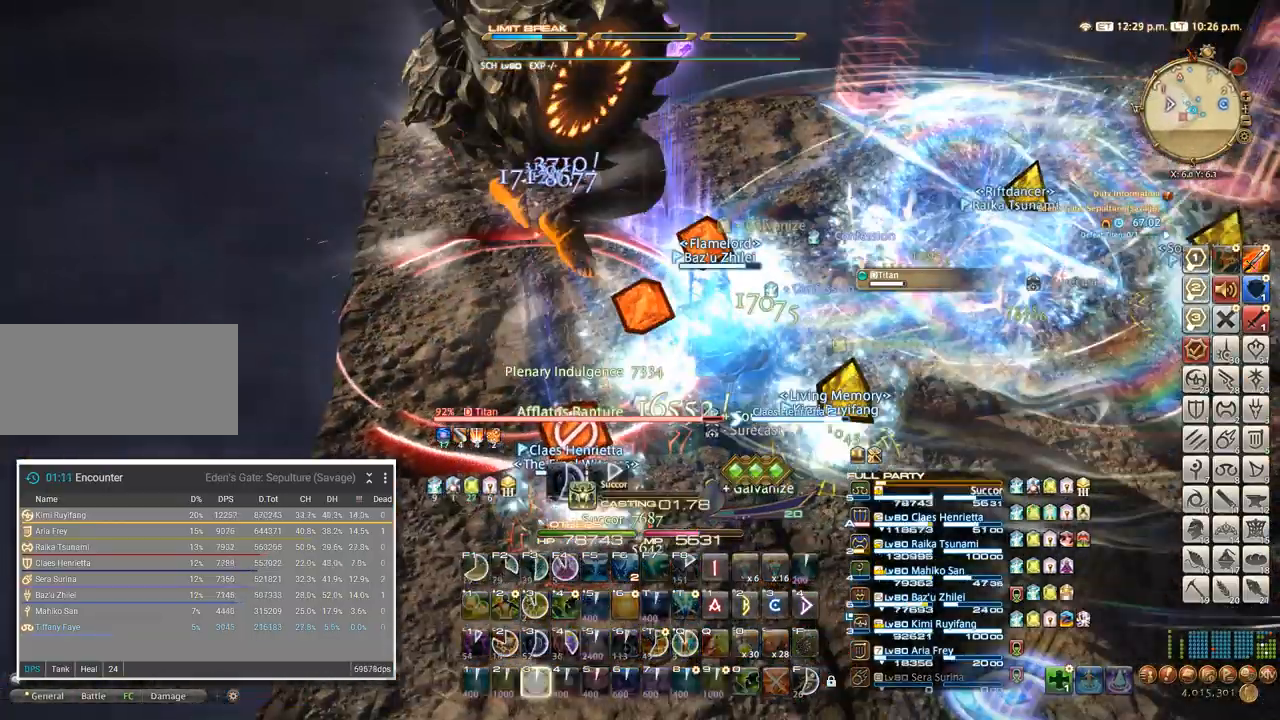
{"keys": [], "events": [[100, "d", "down"], [150, "d", "up"], [334, "4", "down"], [417, "4", "up"]]}
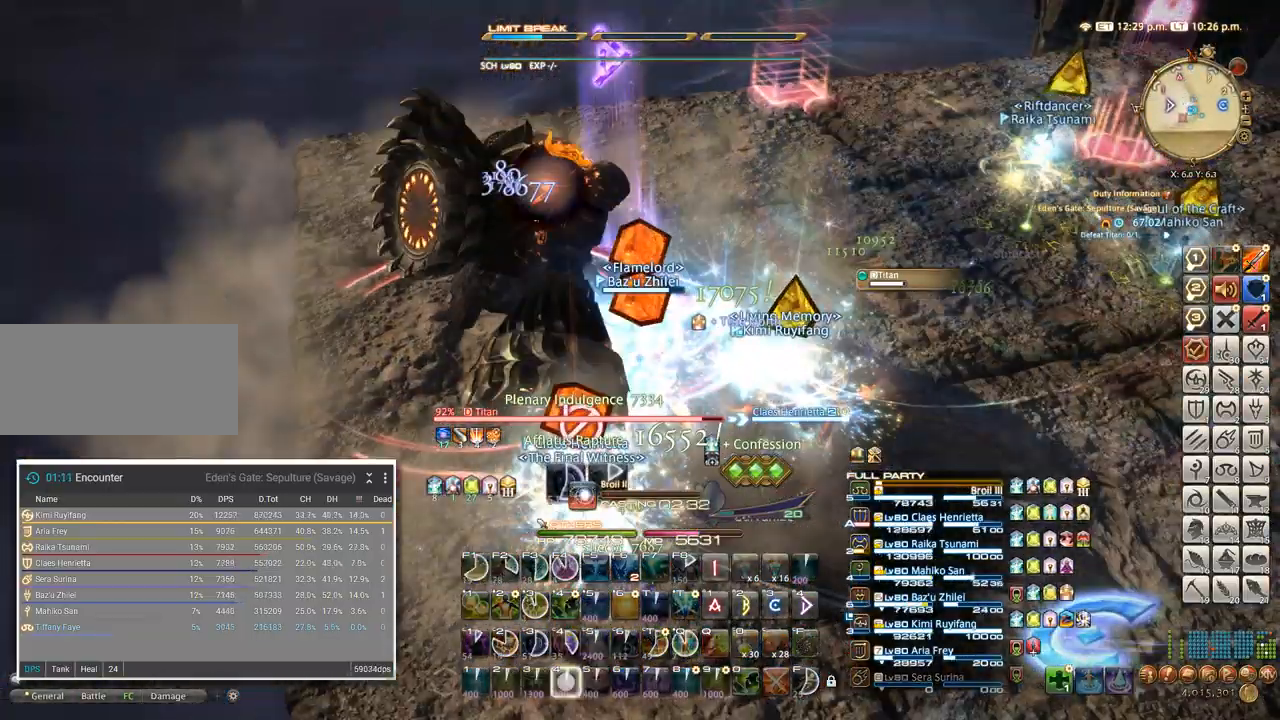
{"keys": [], "events": [[100, "4", "down"], [167, "4", "up"], [384, "a", "down"], [400, "w", "down"], [467, "a", "up"], [467, "w", "up"]]}
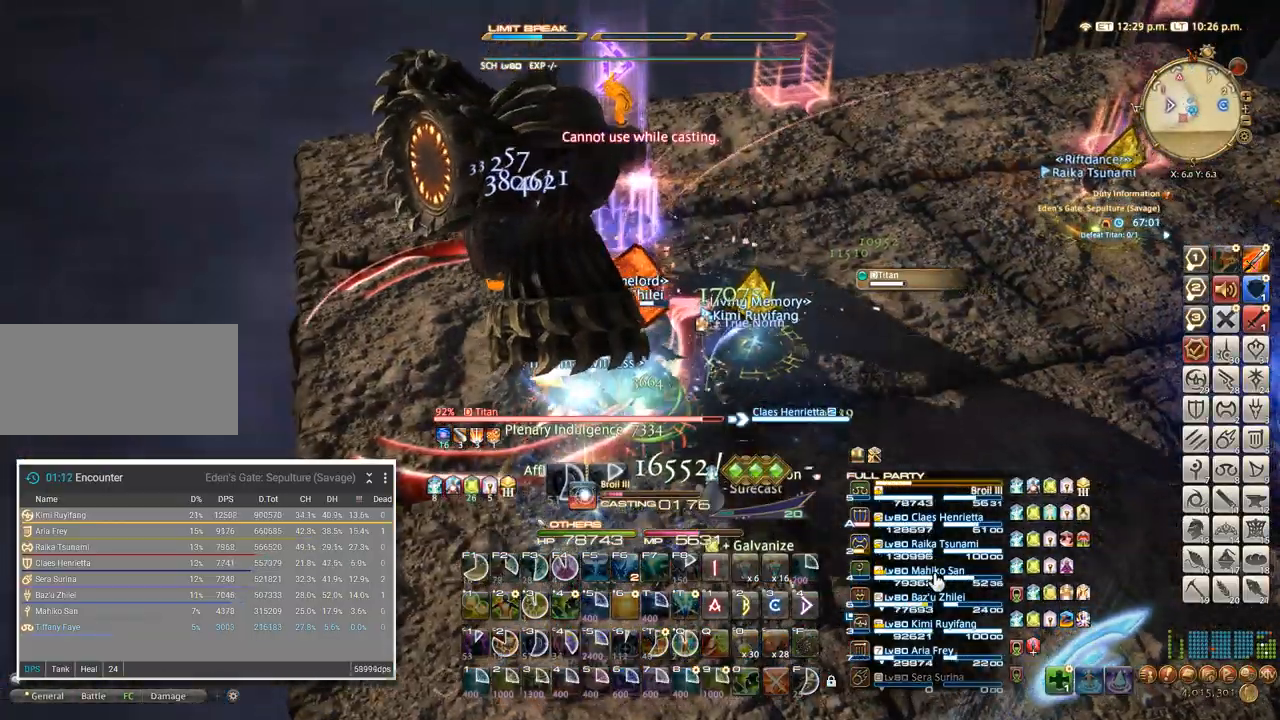
{"keys": [], "events": [[100, "a", "down"], [100, "d", "down"], [100, "w", "down"], [150, "d", "up"], [184, "a", "up"], [184, "w", "up"]]}
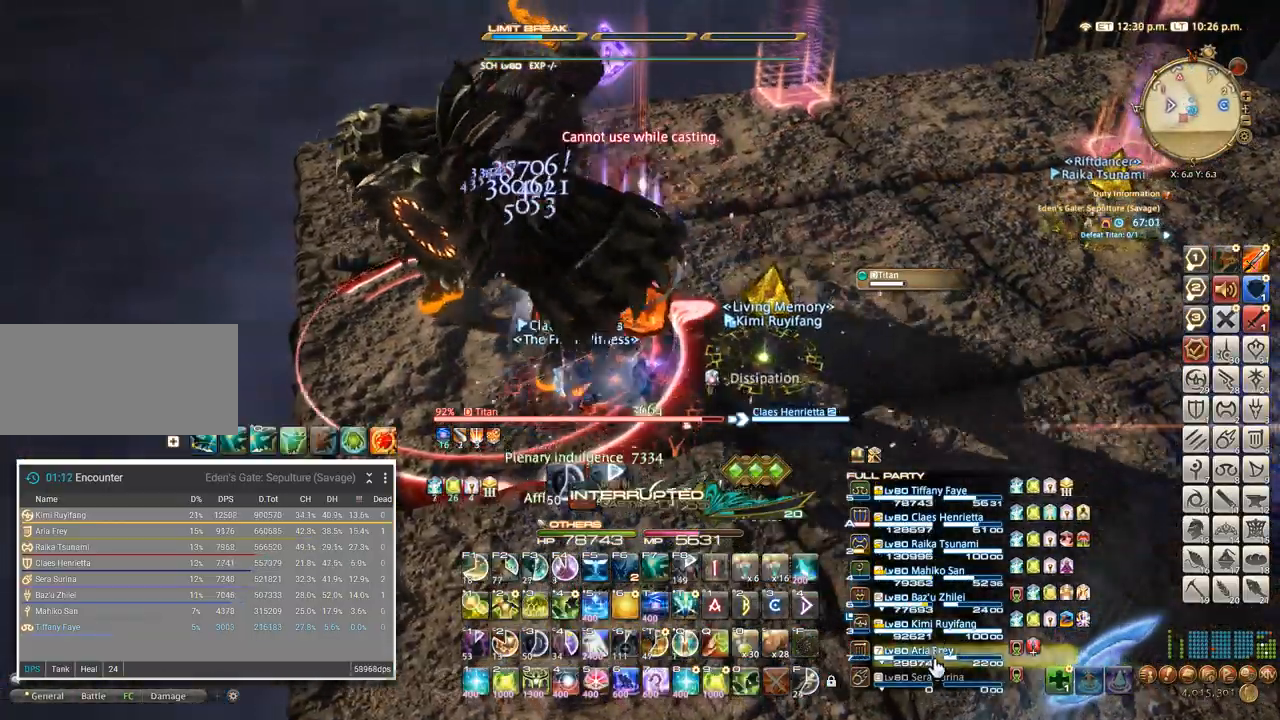
{"keys": [], "events": [[134, "1", "down"], [217, "1", "up"], [284, "1", "down"], [350, "1", "up"], [417, "1", "down"], [484, "1", "up"]]}
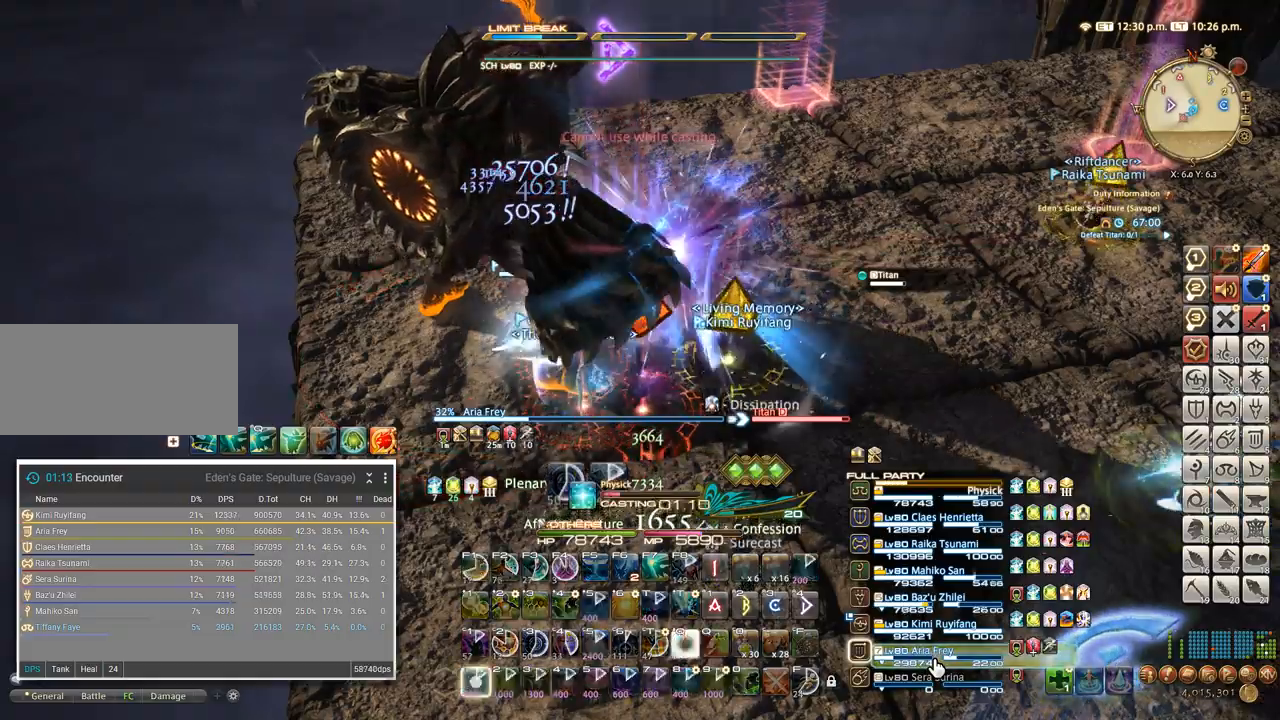
{"keys": [], "events": [[50, "1", "down"], [117, "1", "up"], [167, "1", "down"], [234, "1", "up"], [267, "1", "down"], [400, "1", "up"]]}
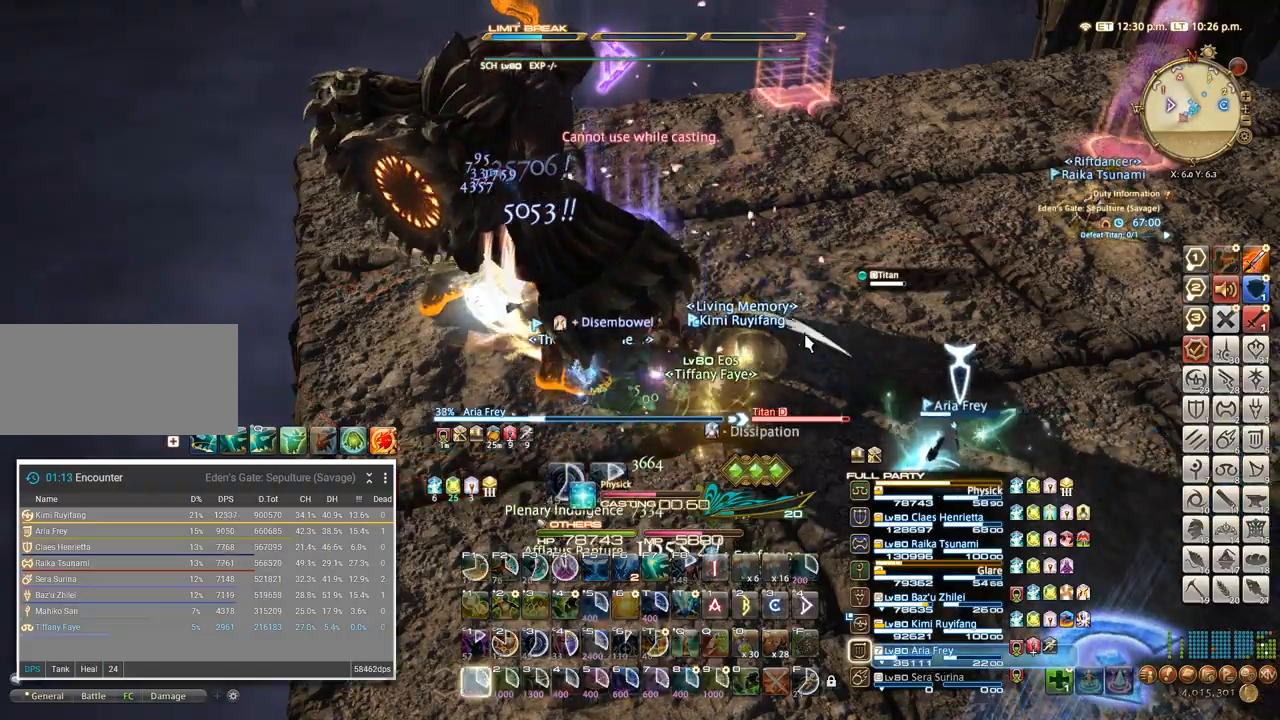
{"keys": [], "events": []}
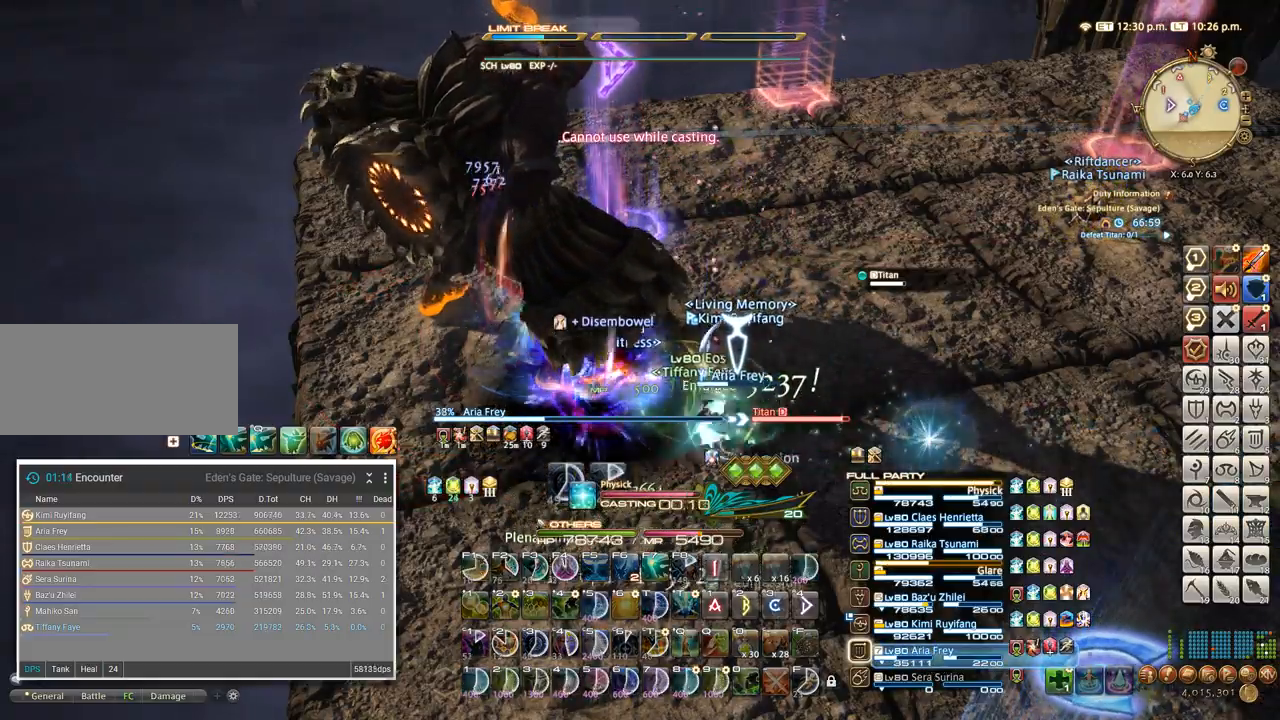
{"keys": [], "events": []}
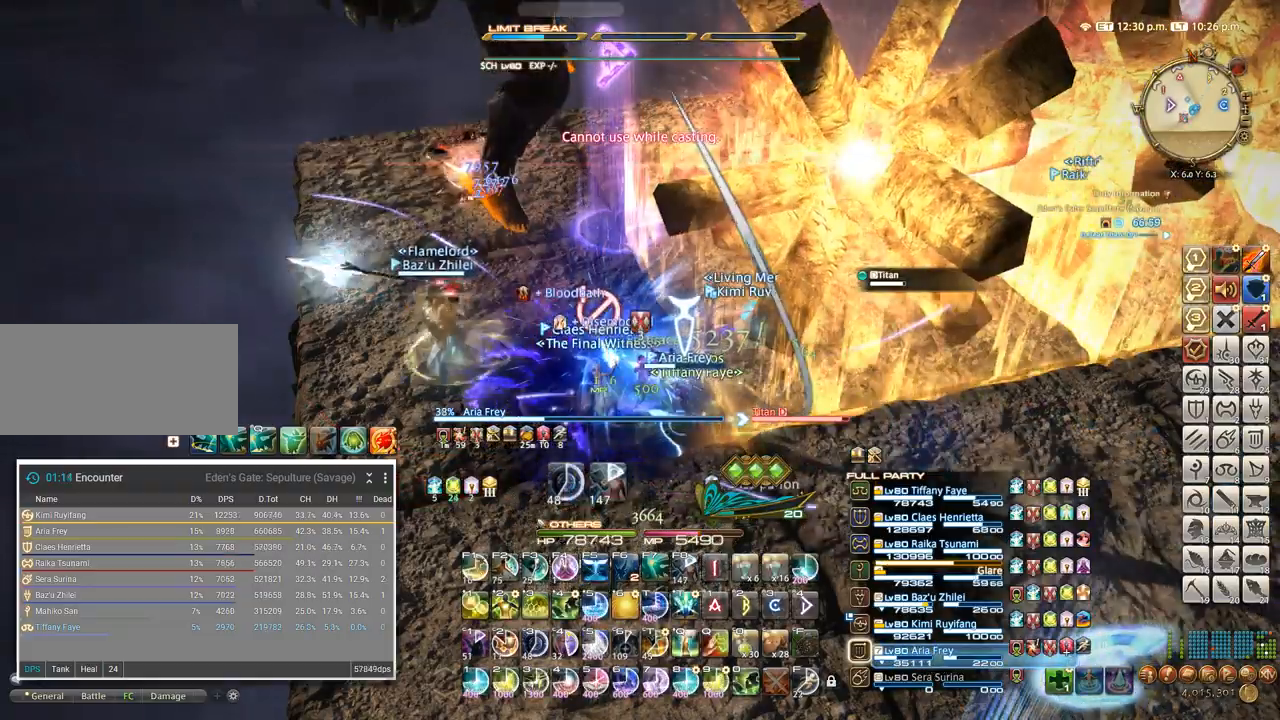
{"keys": ["s"], "events": [[334, "s", "down"]]}
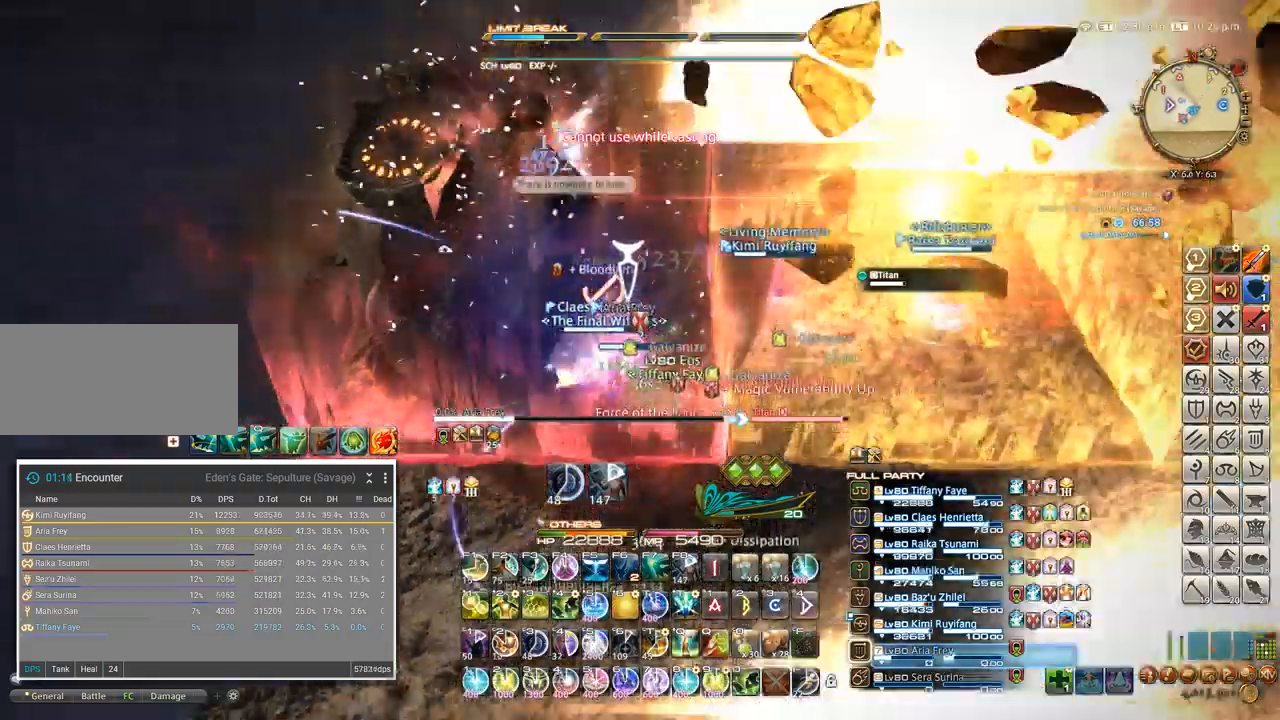
{"keys": ["s"], "events": []}
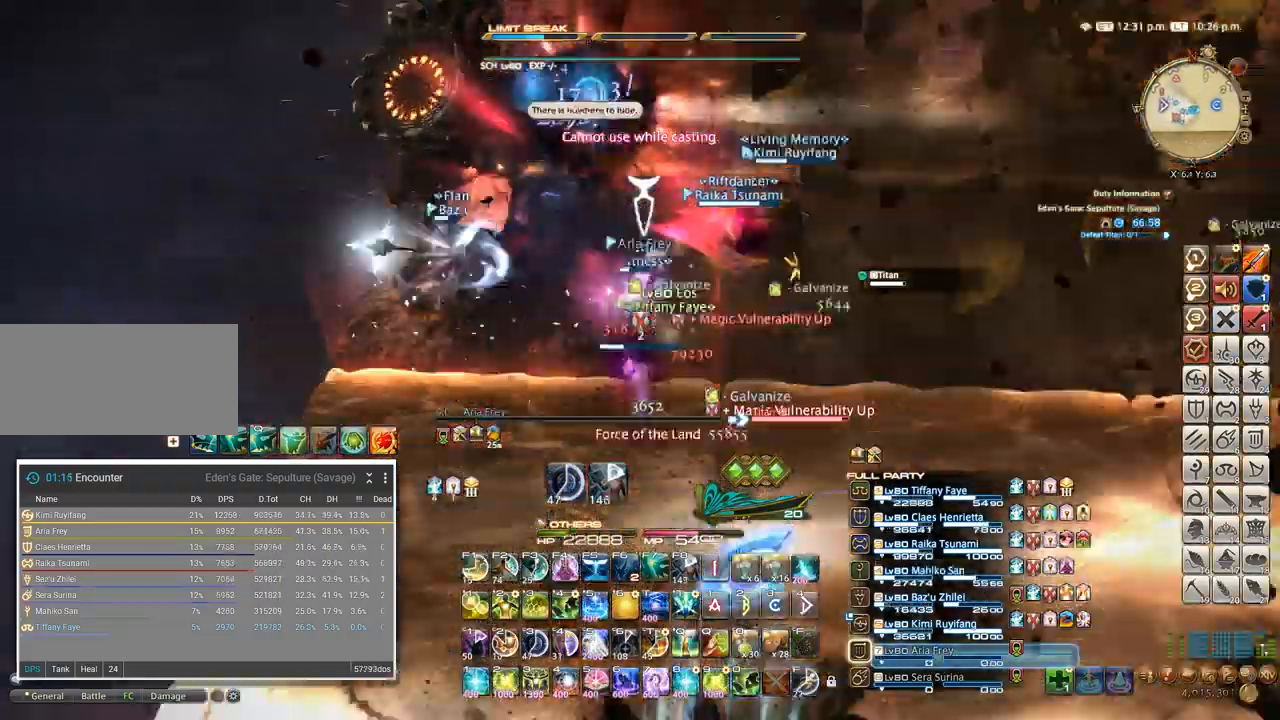
{"keys": ["s"], "events": [[150, "s", "up"], [367, "s", "down"]]}
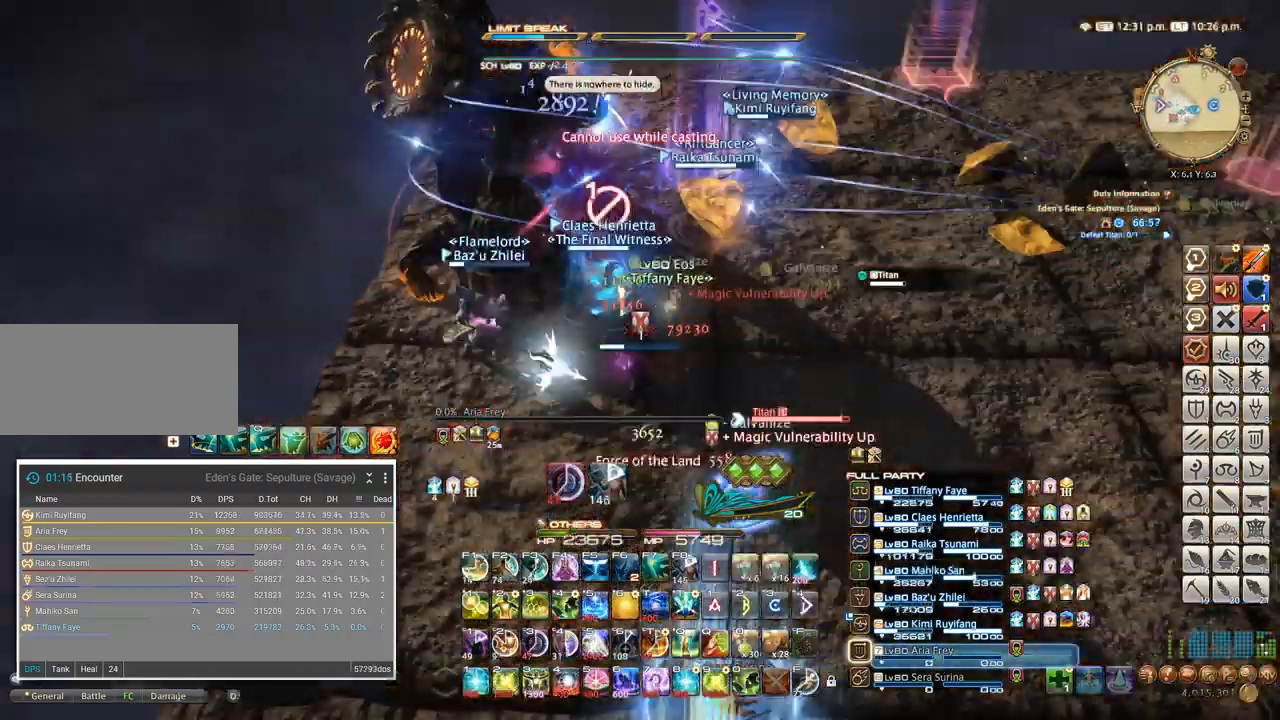
{"keys": ["w"], "events": [[234, "s", "up"], [434, "w", "down"]]}